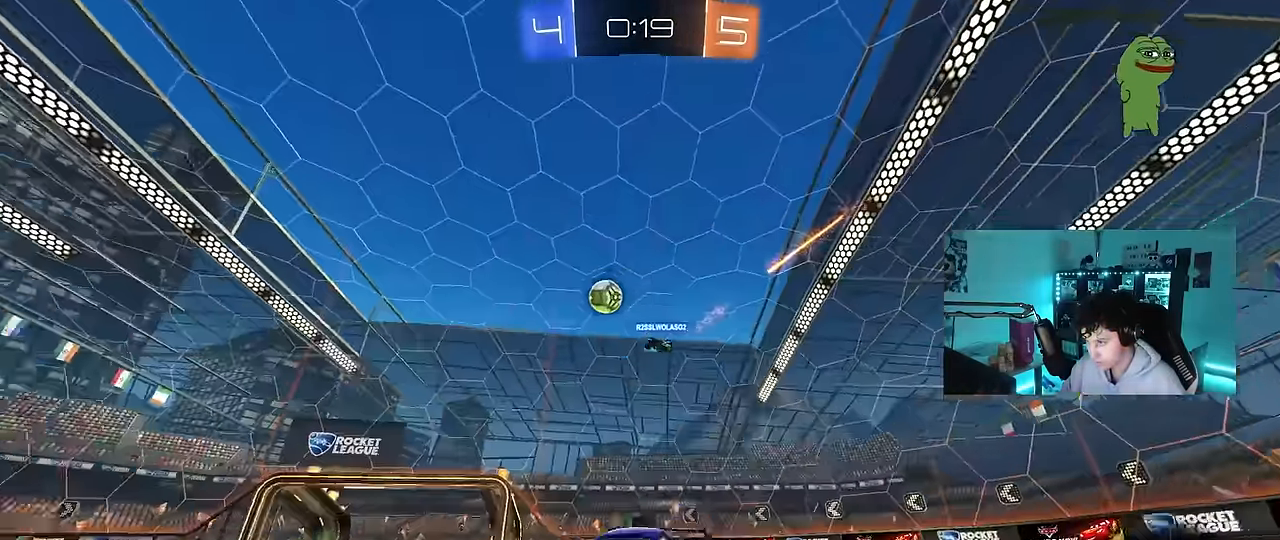
Gameplay with keyboard and mouse; each line is a JSON object with the keys and mouse buttons held at the frame after it. "events" lists presses ("down") and releases ("up") of "1", "2", "3", "4", "5", "a", "alt", "c", "caps_lock", "ctrl", "d", "e", "f", "g", "q", "r", "s", "shift", "space", "t", "tab", "v", "w", "x", "z", "mouse_left", "mouse_wheel" and "mouse_right" between this image and that frame as [ms after this image, input, new state], when the widget could be followed in between. "mouse_left", "mouse_wheel", "mouse_right" = the "left", "wheel", "right" buttons of the "mouse" list. No other keys are recorded. "wheel" means that the mouse wheel is clicked or scrolled. Mouse movement is not recorded.
{"keys": ["d", "w"], "mouse": [], "events": [[17, "shift", "up"]]}
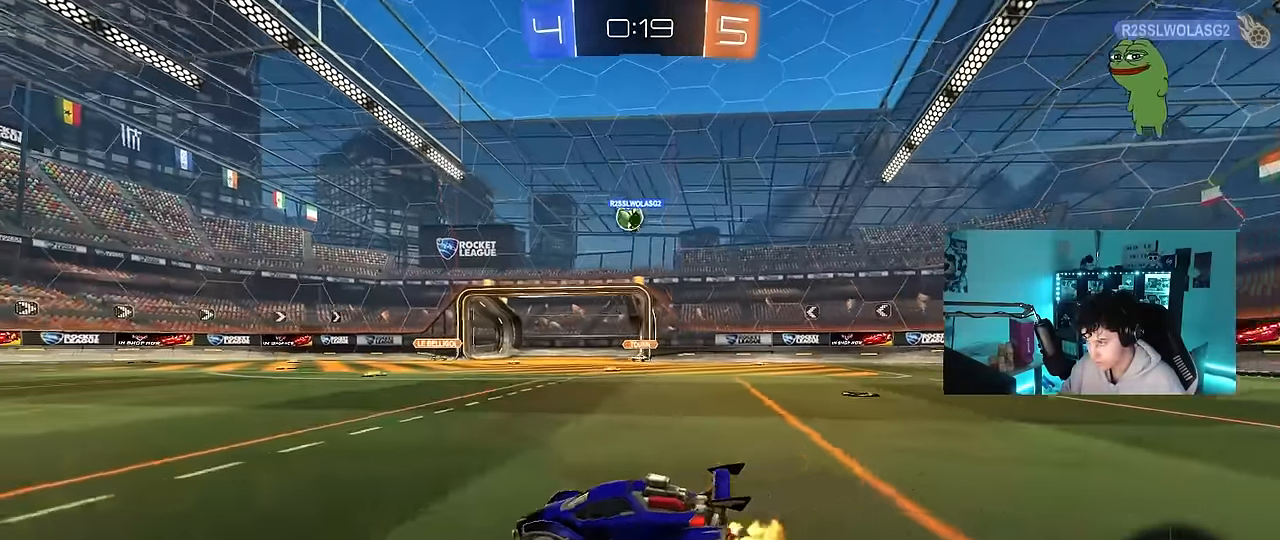
{"keys": ["a", "w"], "mouse": [], "events": [[117, "d", "up"], [450, "a", "down"]]}
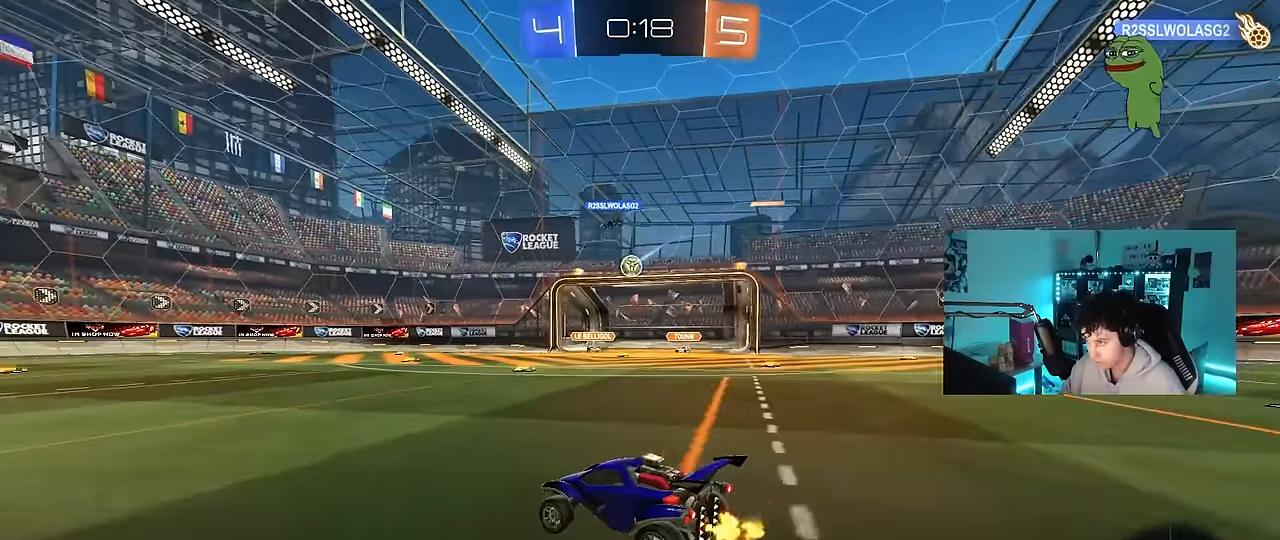
{"keys": ["d", "w"], "mouse": [], "events": [[334, "a", "up"], [334, "d", "down"]]}
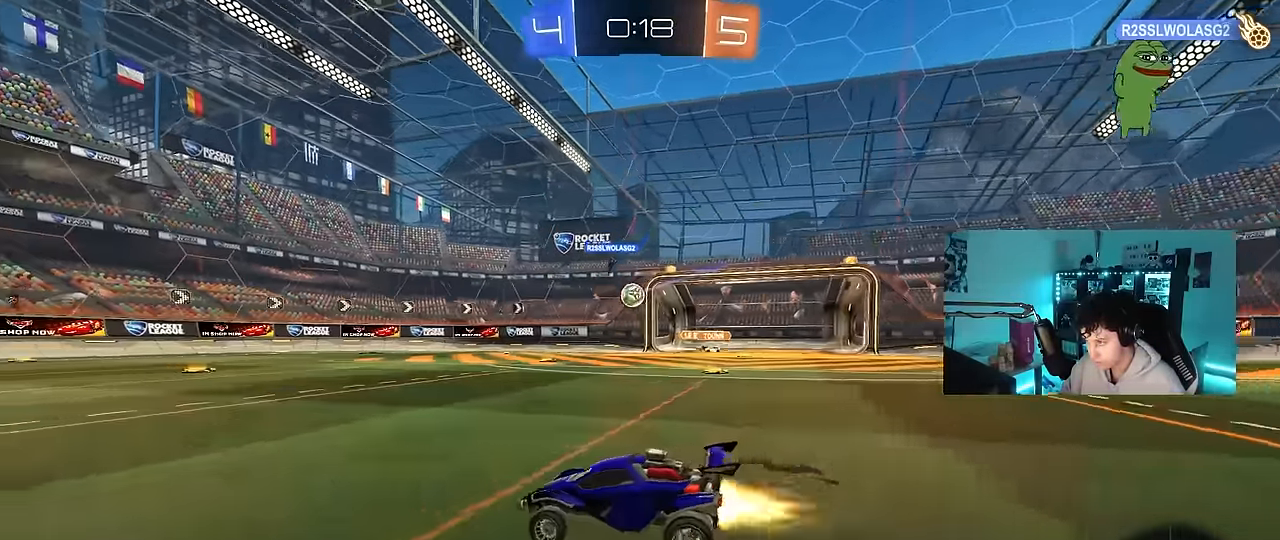
{"keys": ["a", "s", "shift", "space"], "mouse": [], "events": [[17, "mouse_left", "down"], [17, "mouse_right", "down"], [67, "a", "down"], [67, "d", "up"], [67, "shift", "down"], [100, "mouse_right", "up"], [150, "mouse_right", "down"], [200, "s", "down"], [200, "w", "up"], [300, "mouse_left", "up"], [350, "mouse_right", "up"], [350, "space", "down"]]}
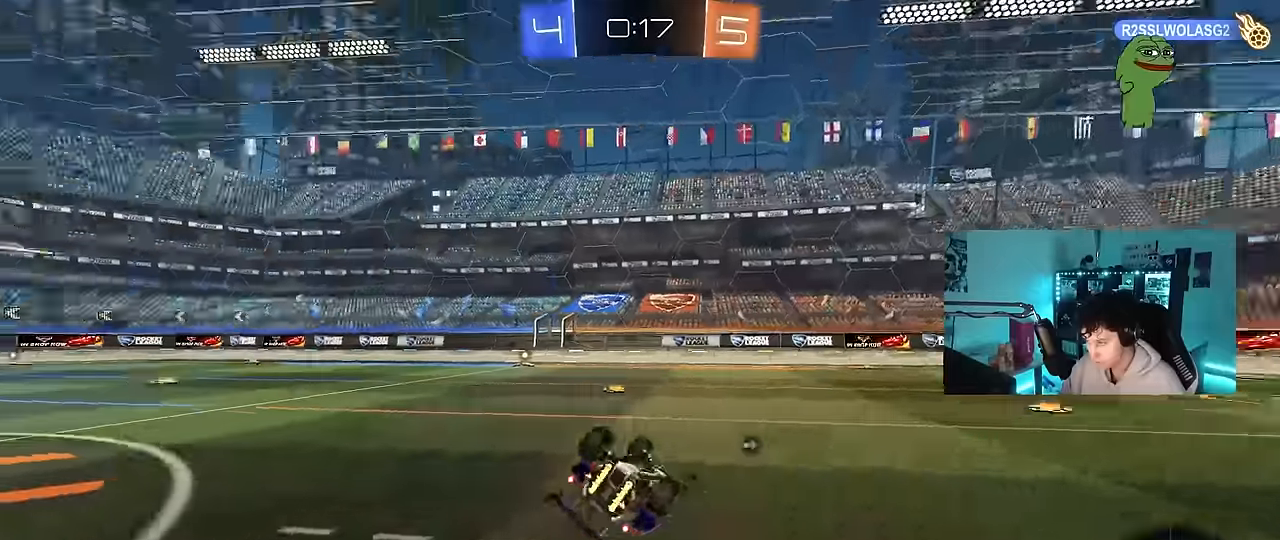
{"keys": ["space"], "mouse": [], "events": [[83, "space", "up"], [117, "s", "up"], [217, "s", "down"], [400, "s", "up"], [400, "shift", "up"], [400, "space", "down"], [450, "a", "up"]]}
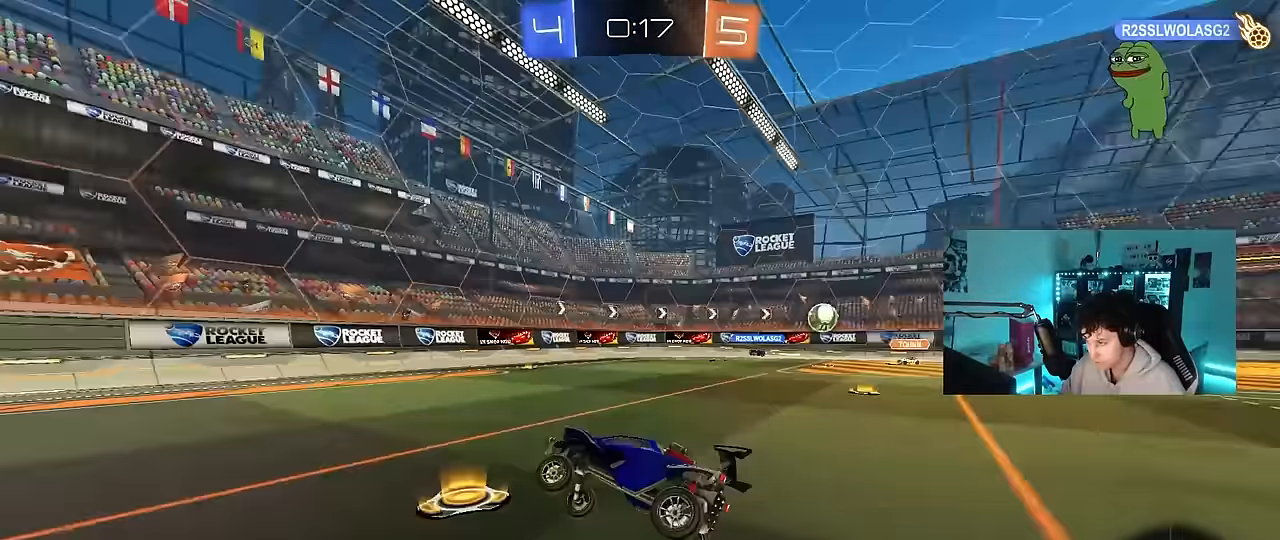
{"keys": ["a", "w"], "mouse": [], "events": [[83, "a", "down"], [83, "space", "up"], [83, "w", "down"]]}
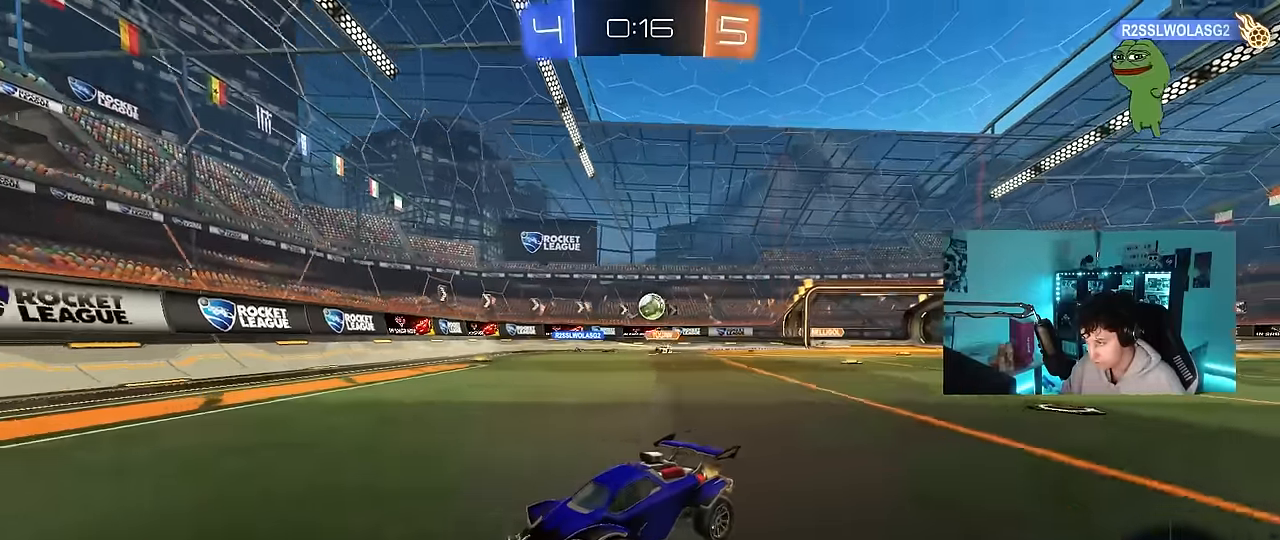
{"keys": ["d", "s"], "mouse": [], "events": [[67, "a", "up"], [67, "d", "down"], [200, "w", "up"], [250, "d", "up"], [300, "a", "down"], [350, "s", "down"], [433, "a", "up"], [433, "d", "down"]]}
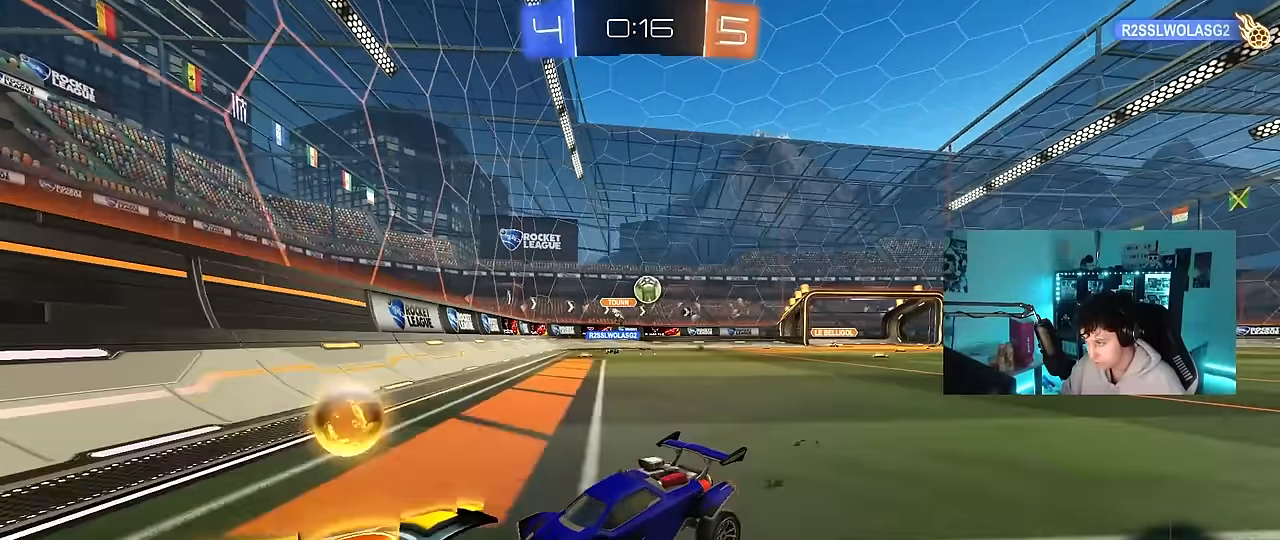
{"keys": ["d", "w"], "mouse": ["left"], "events": [[33, "d", "up"], [33, "s", "up"], [67, "d", "down"], [167, "shift", "down"], [167, "w", "down"], [217, "mouse_left", "down"], [267, "shift", "up"]]}
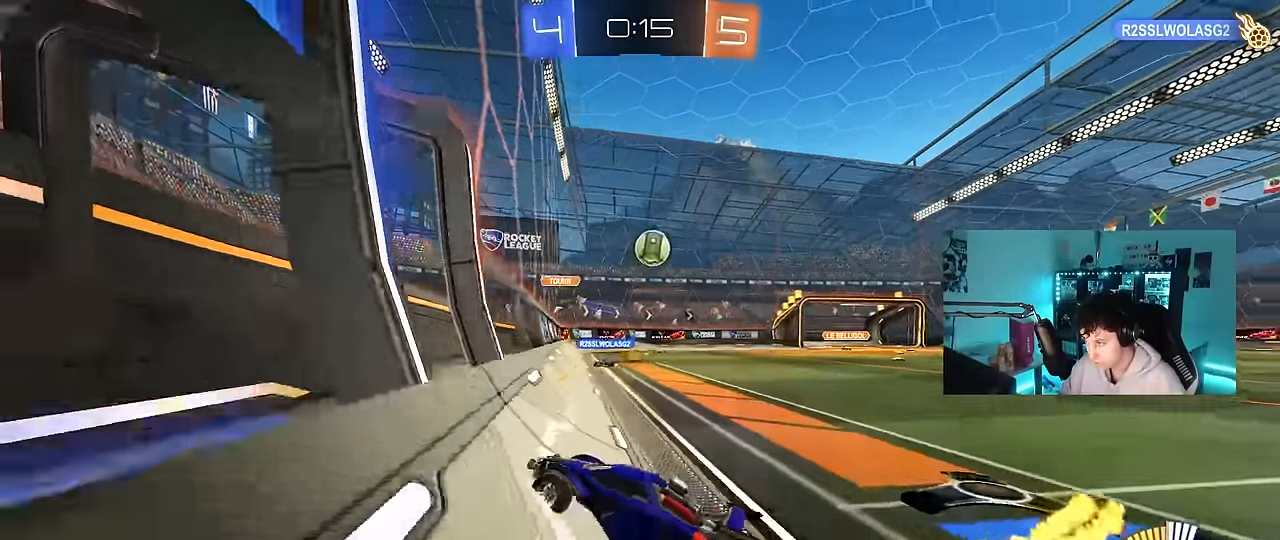
{"keys": ["d", "w"], "mouse": ["left", "right"], "events": [[133, "d", "up"], [467, "d", "down"], [467, "mouse_right", "down"]]}
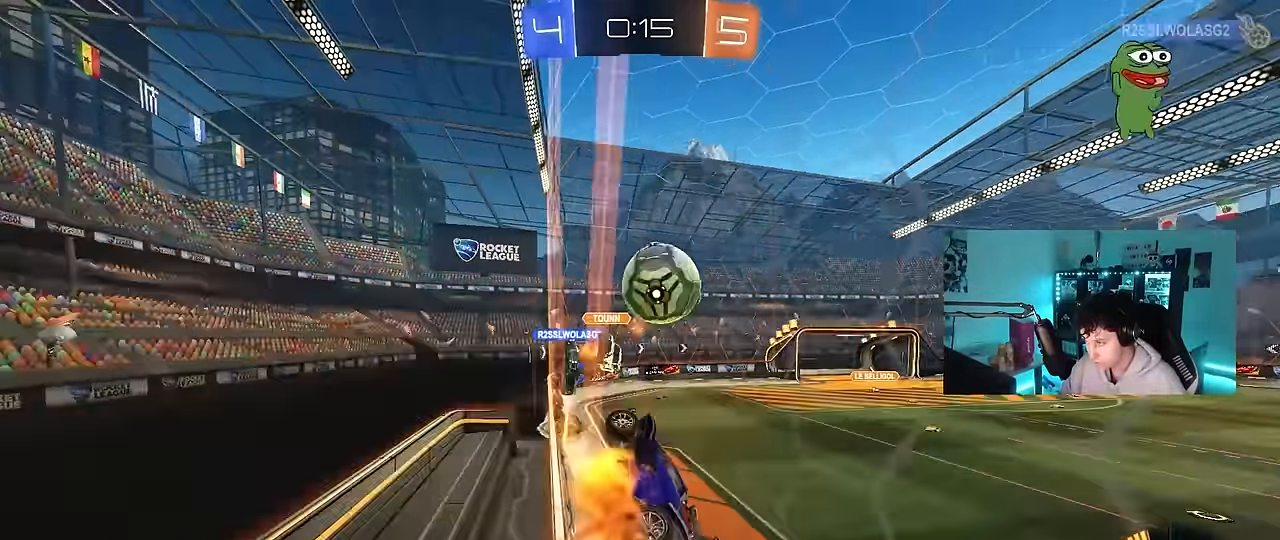
{"keys": ["s", "shift"], "mouse": ["right"], "events": [[67, "shift", "down"], [67, "w", "up"], [100, "mouse_right", "up"], [150, "d", "up"], [150, "mouse_left", "up"], [250, "s", "down"], [350, "mouse_right", "down"]]}
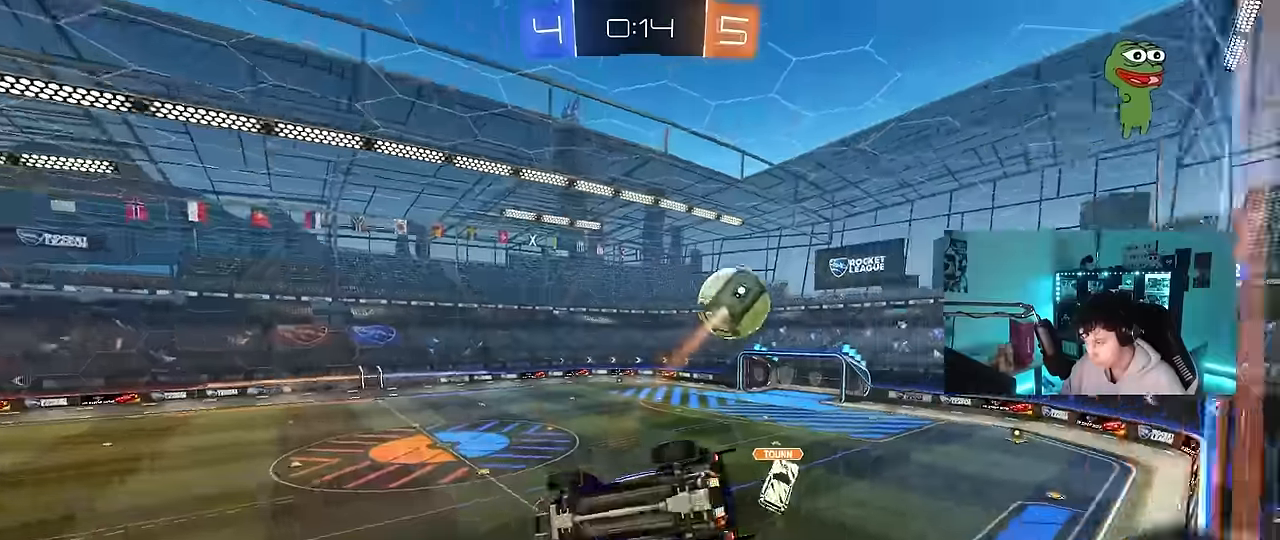
{"keys": ["d", "shift", "w"], "mouse": ["left"], "events": [[33, "s", "up"], [66, "d", "down"], [66, "mouse_left", "down"], [66, "mouse_right", "up"], [116, "w", "down"]]}
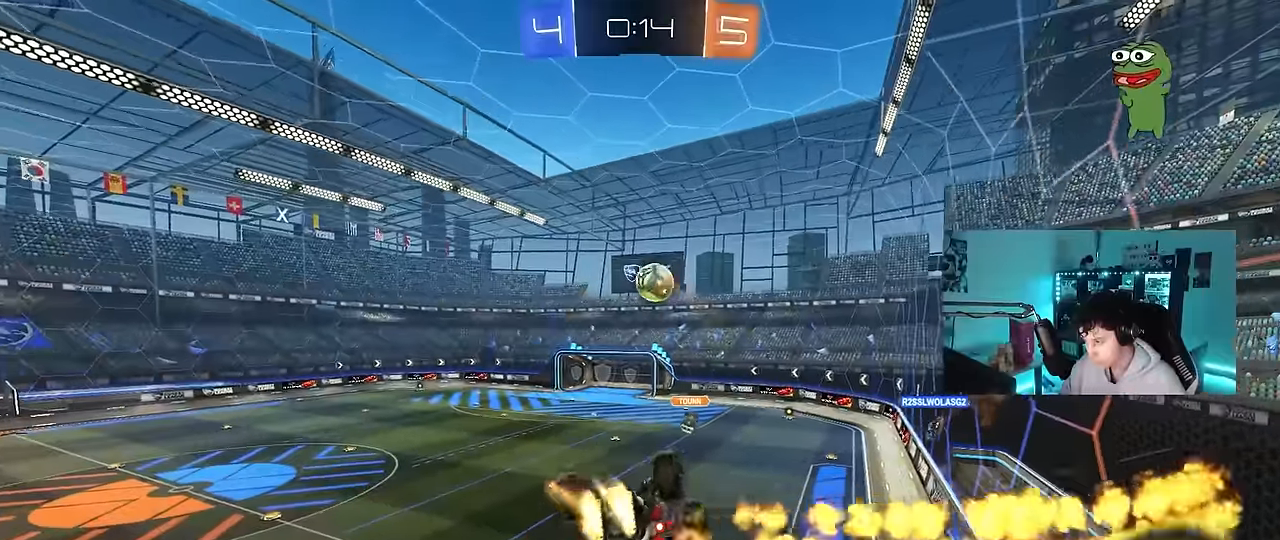
{"keys": [], "mouse": [], "events": [[133, "w", "up"], [233, "s", "down"], [233, "shift", "up"], [283, "mouse_left", "up"], [333, "d", "up"], [366, "s", "up"]]}
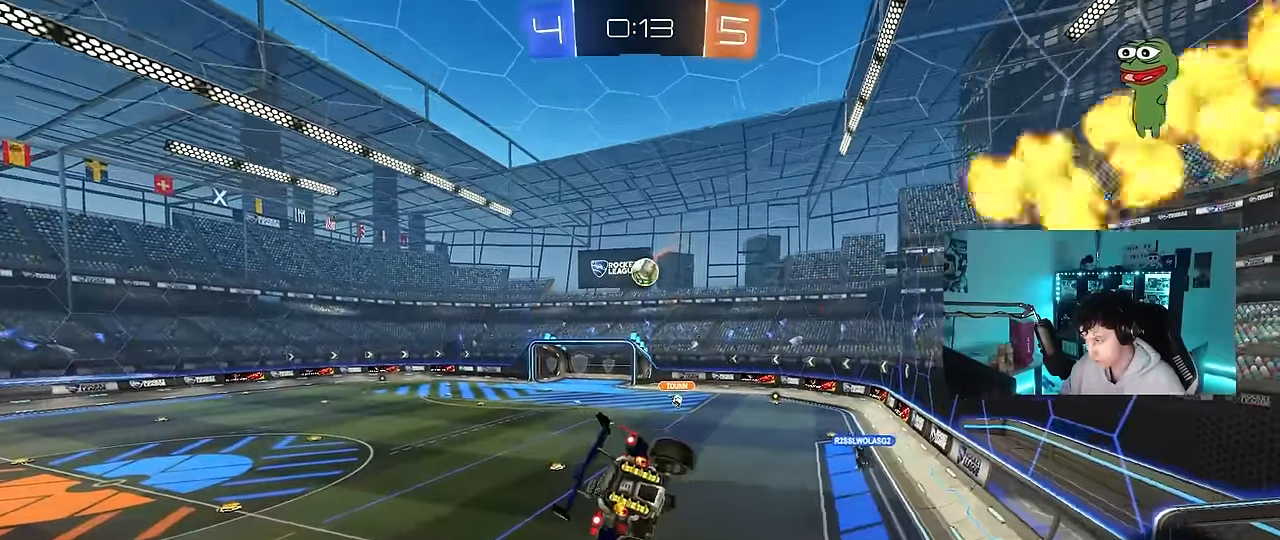
{"keys": [], "mouse": [], "events": [[350, "d", "down"], [350, "s", "down"], [350, "shift", "down"], [433, "d", "up"], [433, "s", "up"], [433, "shift", "up"]]}
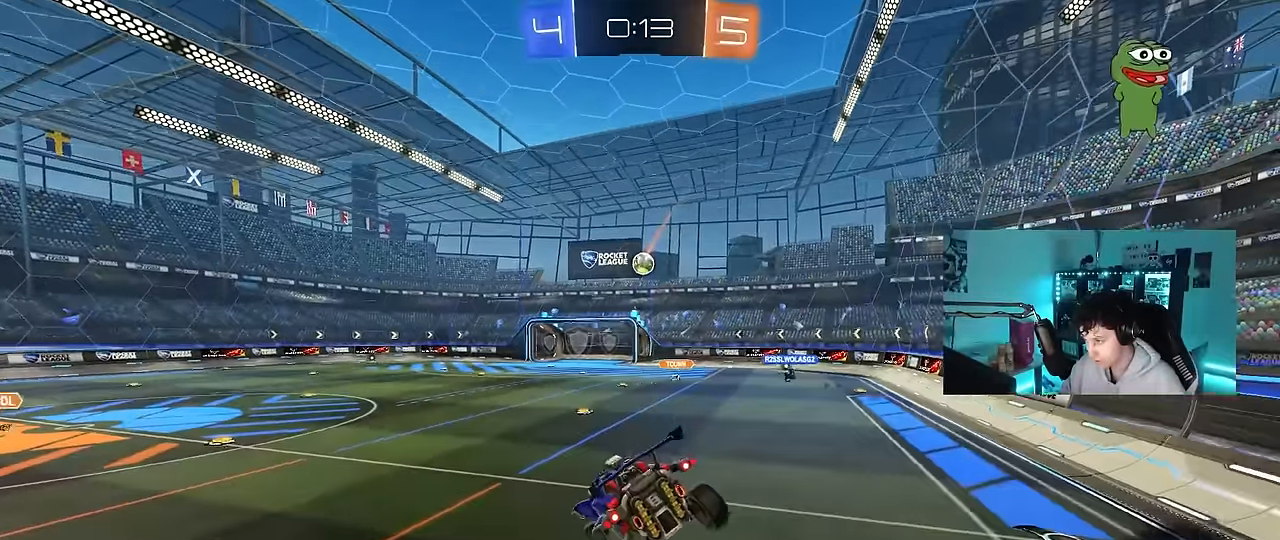
{"keys": ["w"], "mouse": ["left"], "events": [[166, "w", "down"], [400, "d", "down"], [400, "mouse_left", "down"], [450, "d", "up"]]}
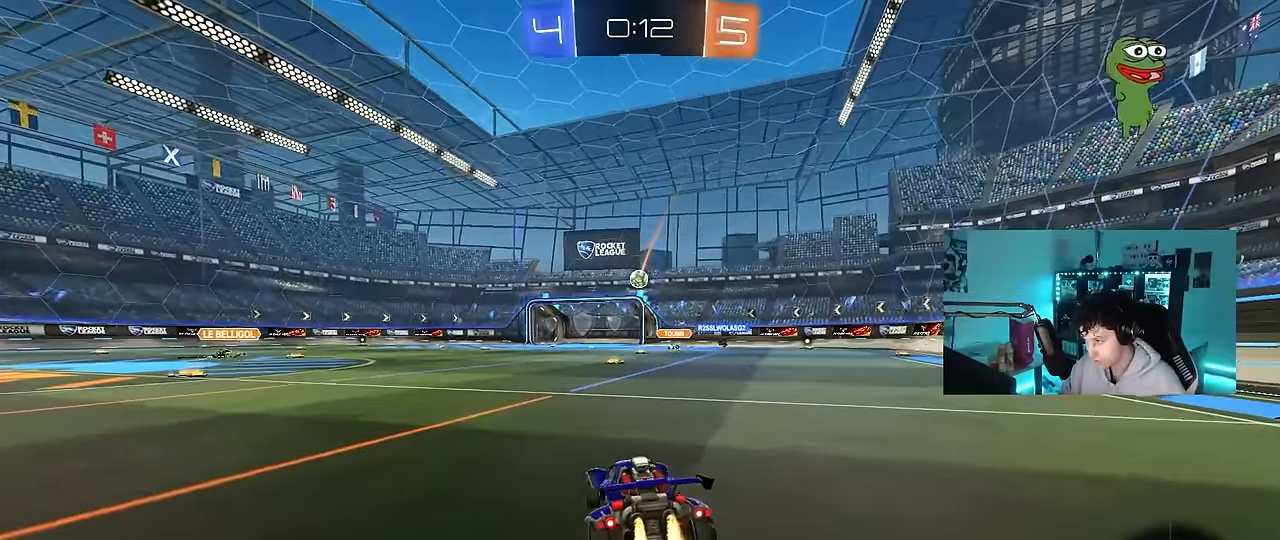
{"keys": ["w"], "mouse": [], "events": [[183, "mouse_left", "up"]]}
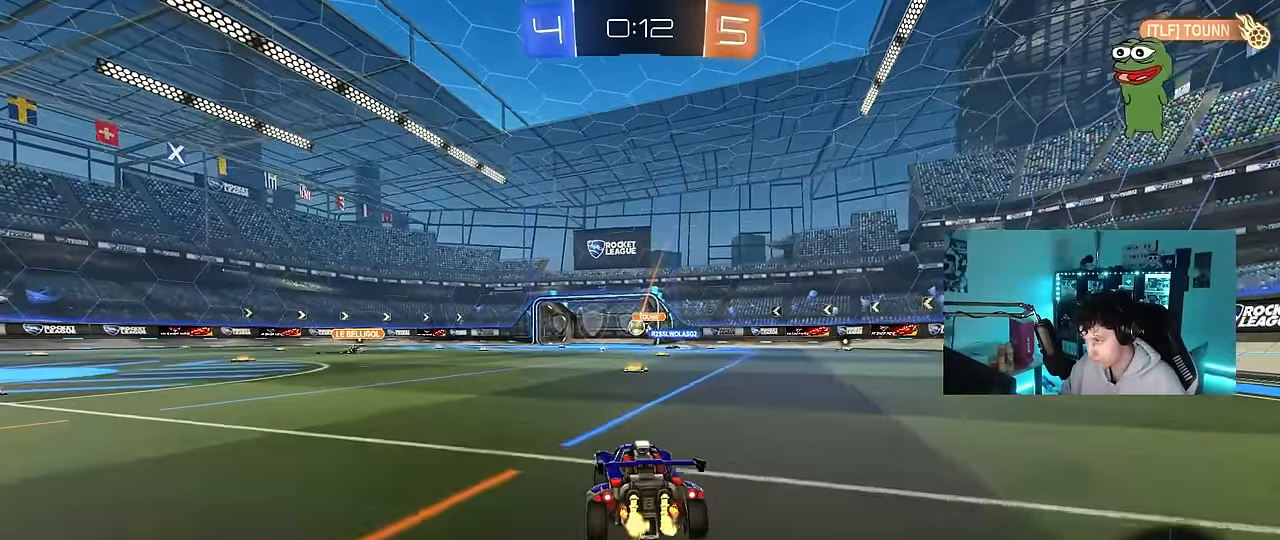
{"keys": ["d", "s", "shift"], "mouse": ["left", "right"], "events": [[200, "a", "down"], [250, "mouse_left", "down"], [250, "mouse_right", "down"], [333, "a", "up"], [333, "d", "down"], [333, "mouse_right", "up"], [383, "mouse_right", "down"], [383, "shift", "down"], [433, "w", "up"], [483, "s", "down"]]}
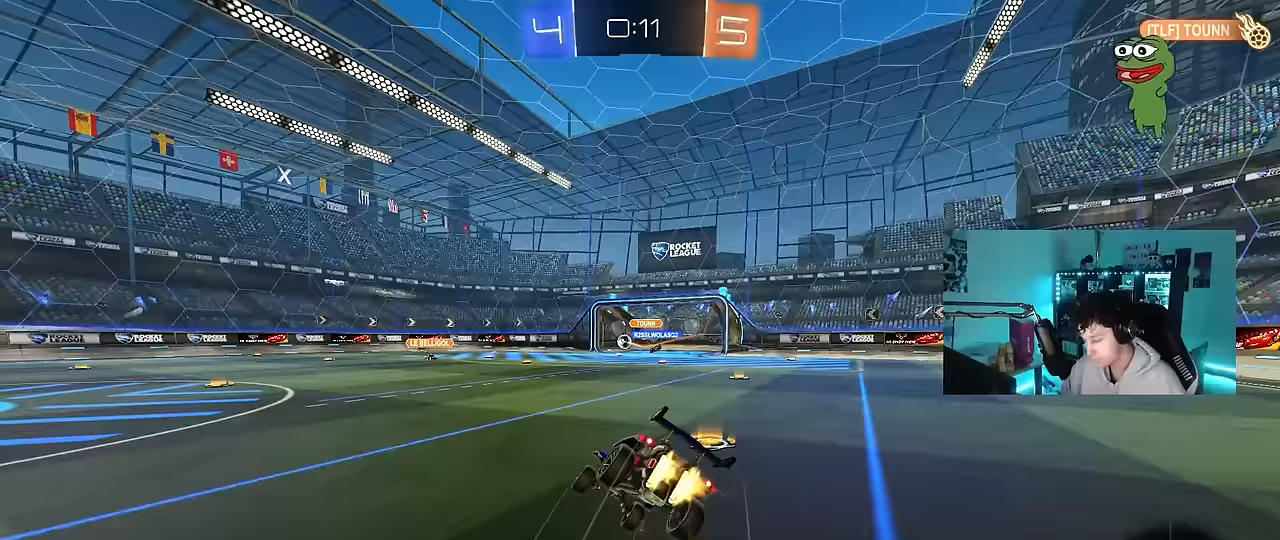
{"keys": ["d", "shift"], "mouse": [], "events": [[167, "mouse_left", "up"], [167, "mouse_right", "up"], [350, "s", "up"]]}
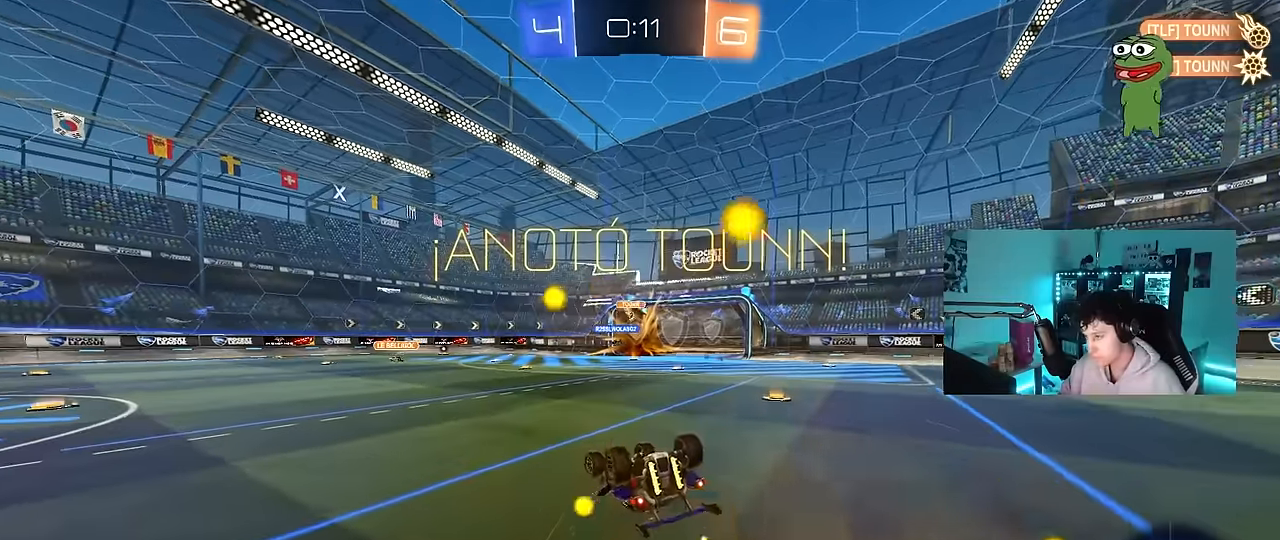
{"keys": ["d", "s", "shift"], "mouse": [], "events": [[233, "s", "down"], [283, "mouse_right", "down"], [367, "mouse_right", "up"]]}
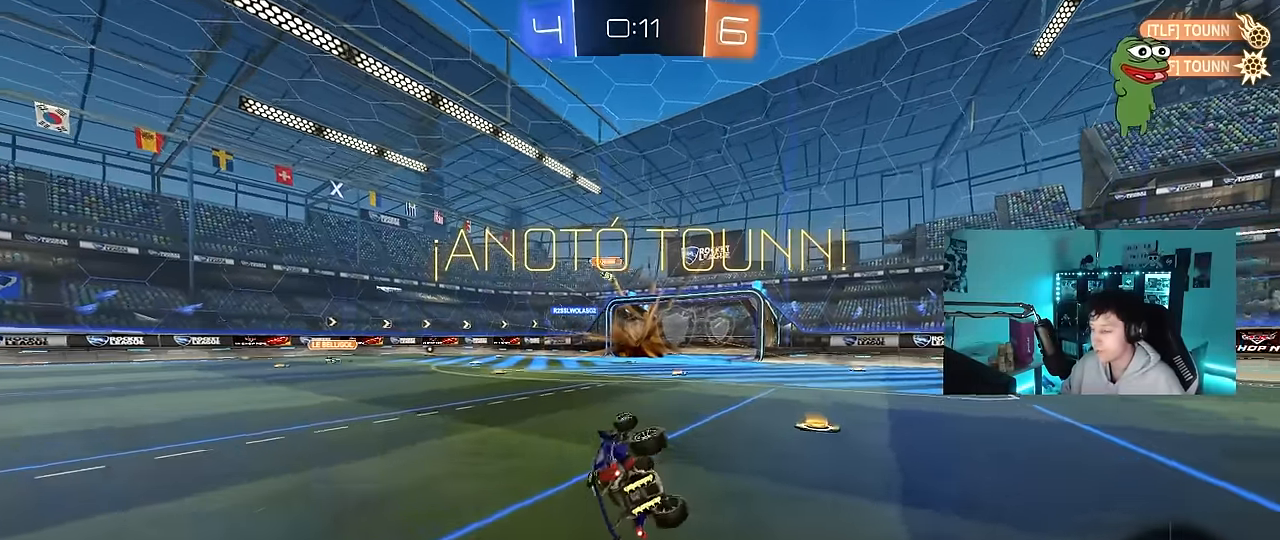
{"keys": ["a", "w"], "mouse": [], "events": [[150, "s", "up"], [150, "shift", "up"], [250, "mouse_left", "down"], [300, "d", "up"], [383, "mouse_left", "up"], [433, "a", "down"], [433, "w", "down"]]}
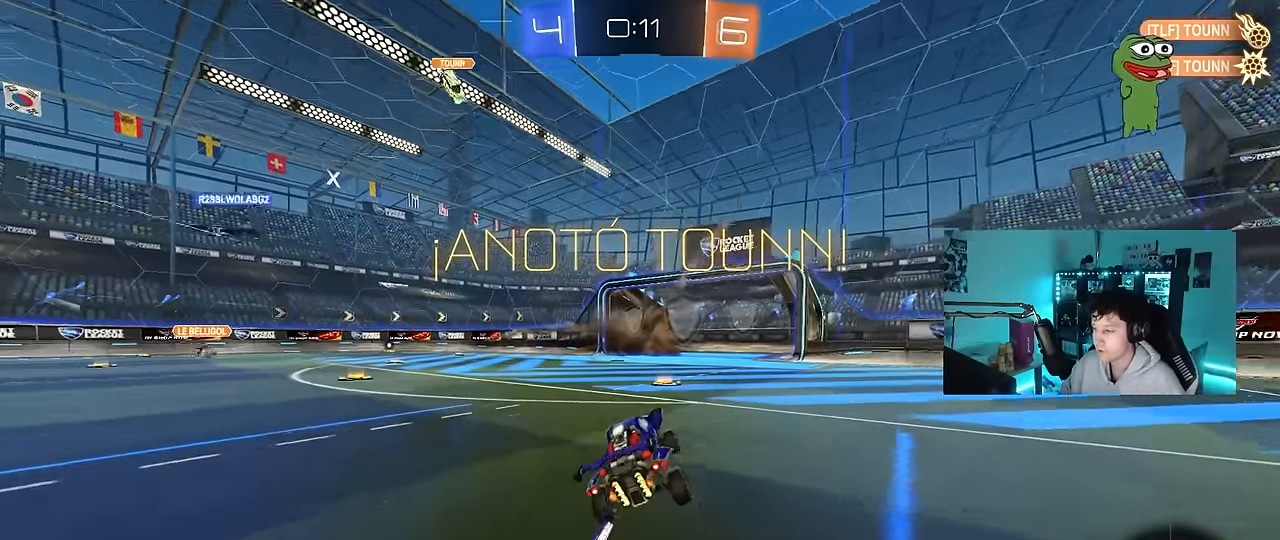
{"keys": ["q", "s"], "mouse": ["right"], "events": [[83, "a", "up"], [117, "d", "down"], [167, "mouse_right", "down"], [167, "w", "up"], [217, "q", "down"], [267, "s", "down"], [367, "d", "up"], [367, "mouse_right", "up"], [367, "q", "up"], [367, "s", "up"], [400, "mouse_right", "down"], [500, "q", "down"], [500, "s", "down"]]}
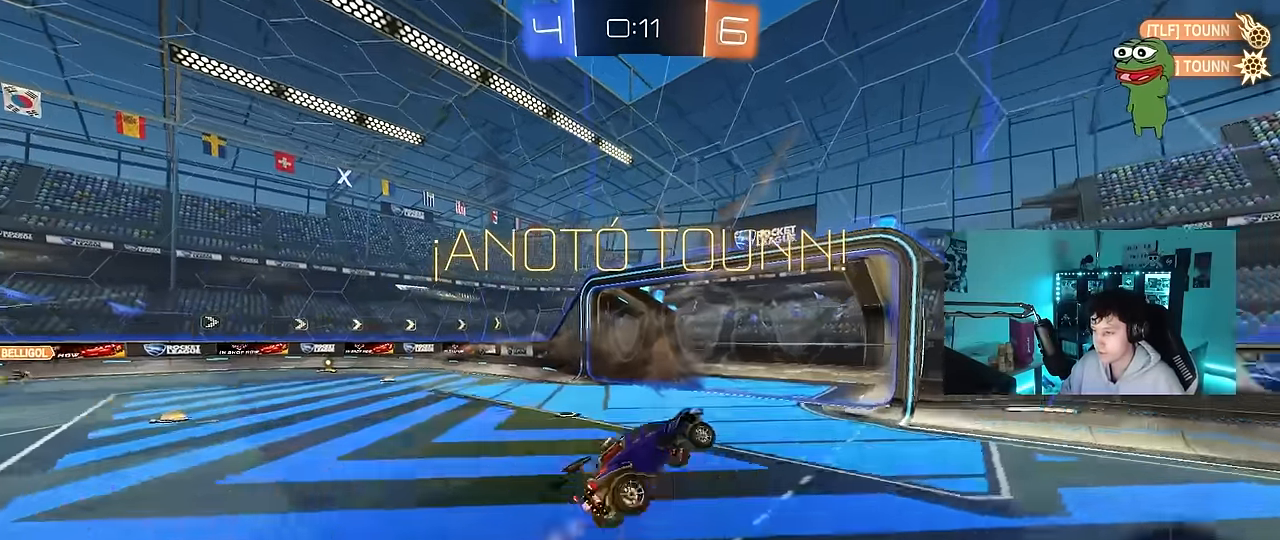
{"keys": ["tab"], "mouse": [], "events": [[50, "a", "down"], [50, "mouse_left", "down"], [133, "mouse_right", "up"], [183, "s", "up"], [283, "a", "up"], [333, "q", "up"], [467, "mouse_left", "up"], [467, "tab", "down"]]}
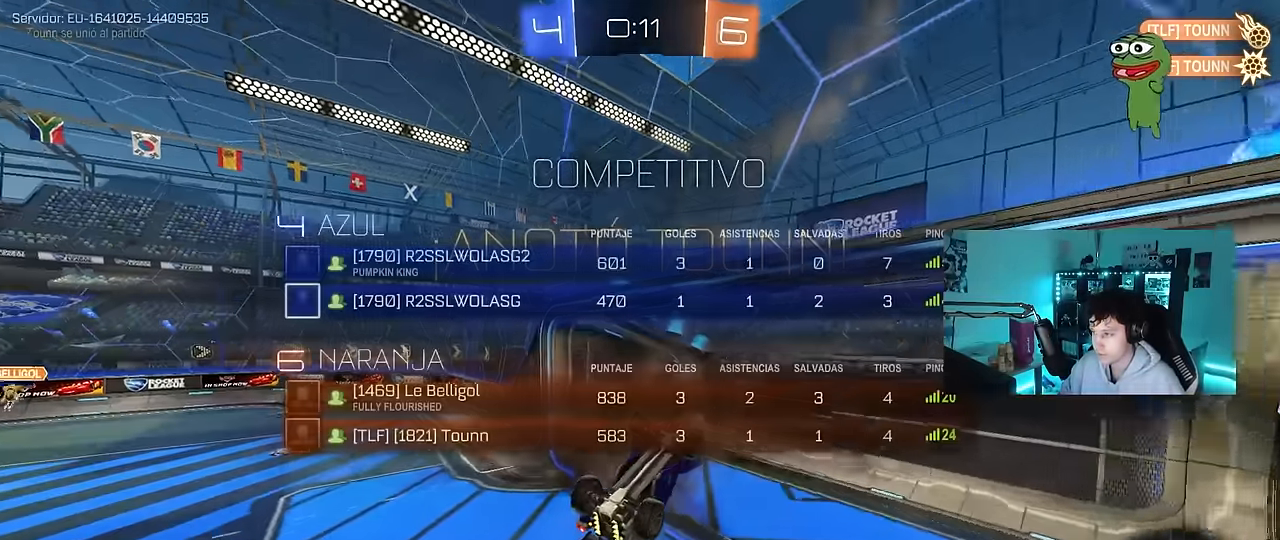
{"keys": ["tab"], "mouse": [], "events": [[17, "s", "down"], [150, "d", "down"], [200, "d", "up"], [200, "mouse_left", "down"], [250, "s", "up"], [433, "mouse_left", "up"]]}
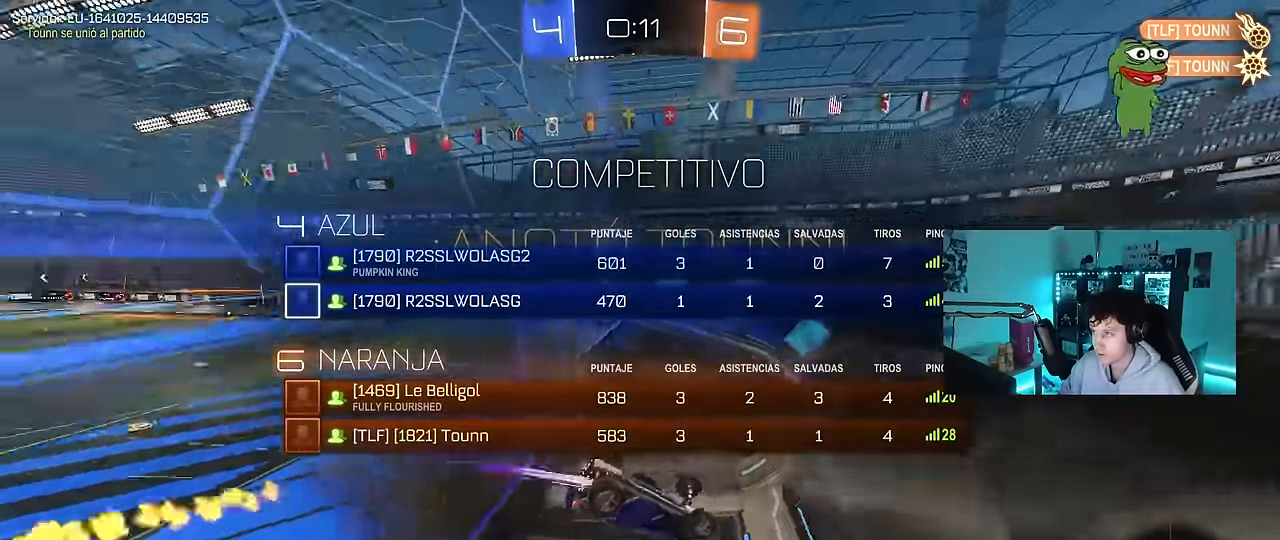
{"keys": ["s", "tab"], "mouse": [], "events": [[67, "w", "down"], [117, "w", "up"], [267, "s", "down"]]}
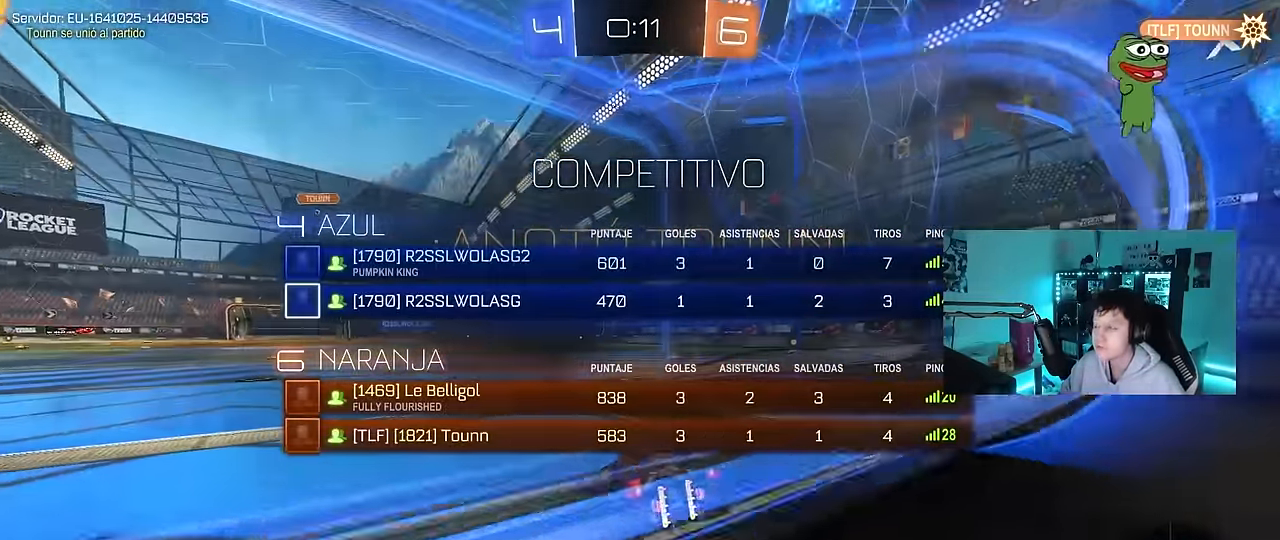
{"keys": [], "mouse": [], "events": [[133, "s", "up"], [183, "tab", "up"]]}